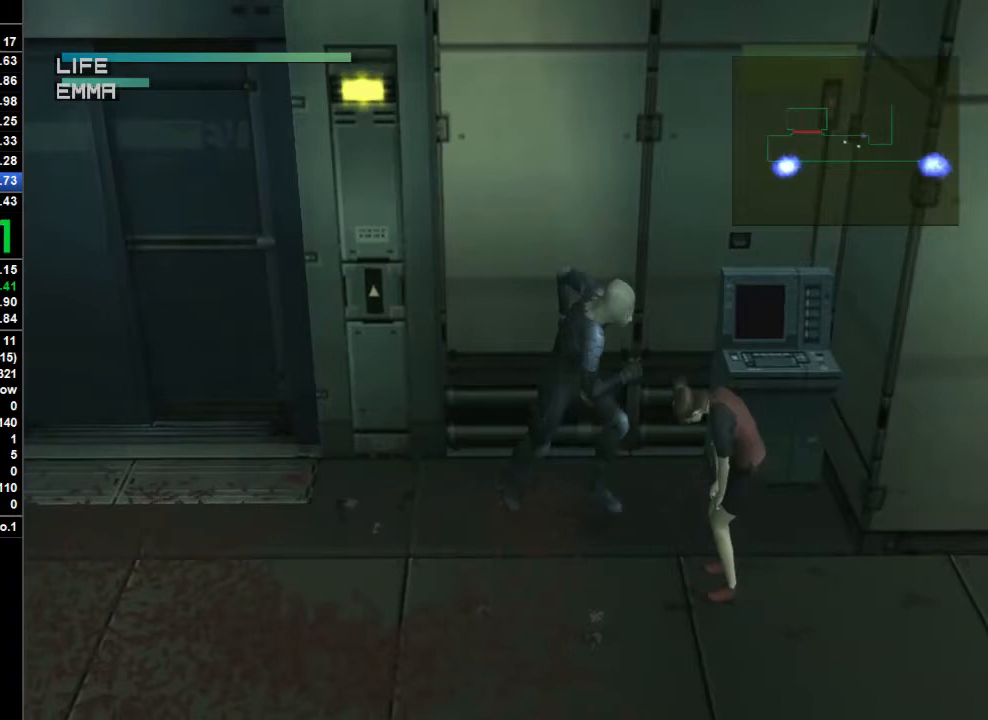
Gameplay with a controller (PlayStation layout); each line is a JSON object with the inputs held at the frame after it. "button_events" lists button changes between this image and that frame as [ms after this image, input, new state], when the widget could be followed in between (sticks are given only as held states). Not read: L1 L3 R1.
{"buttons": ["SQUARE"], "left_stick": "left", "right_stick": "center", "button_events": [[100, "SQUARE", "down"]]}
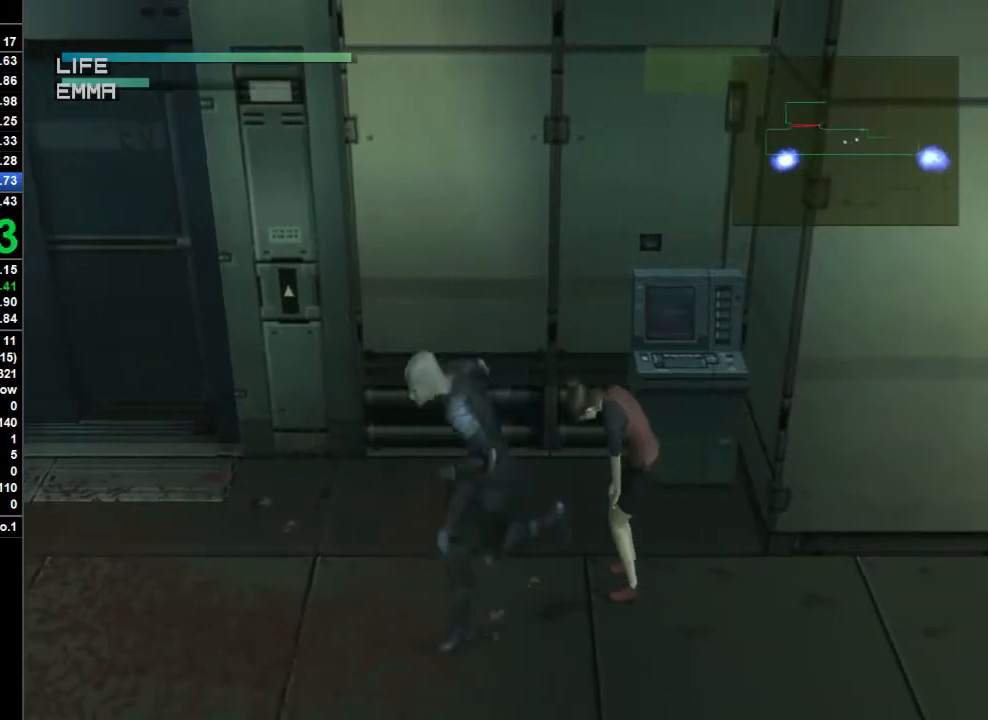
{"buttons": ["SQUARE"], "left_stick": "right", "right_stick": "center", "button_events": [[67, "SQUARE", "up"], [500, "SQUARE", "down"]]}
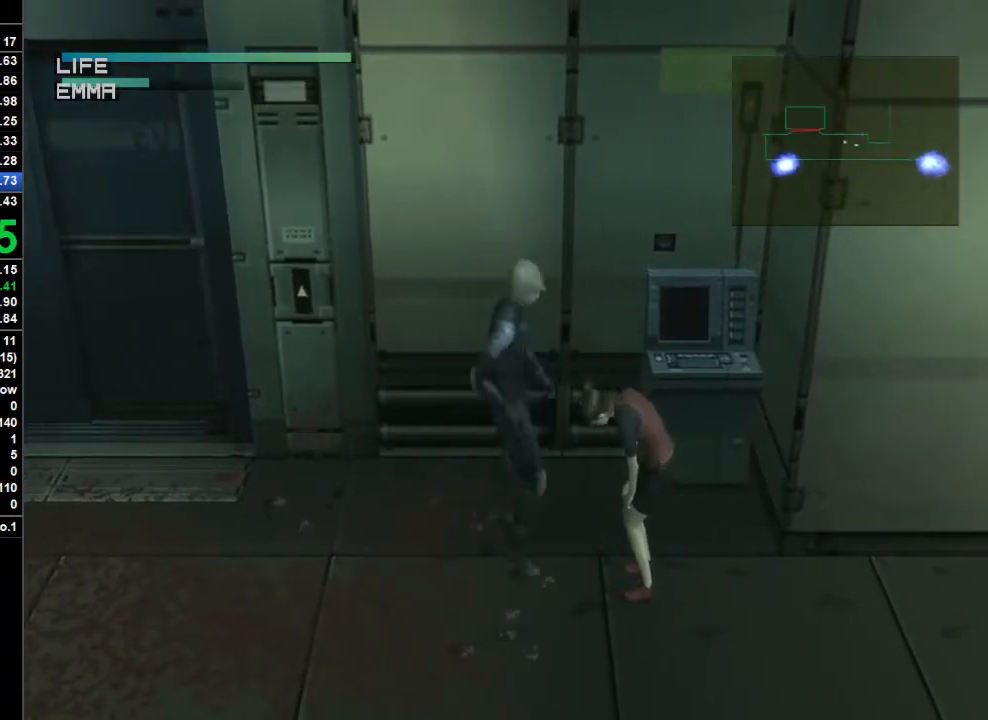
{"buttons": ["SQUARE"], "left_stick": "left", "right_stick": "center", "button_events": [[367, "SQUARE", "up"], [433, "SQUARE", "down"]]}
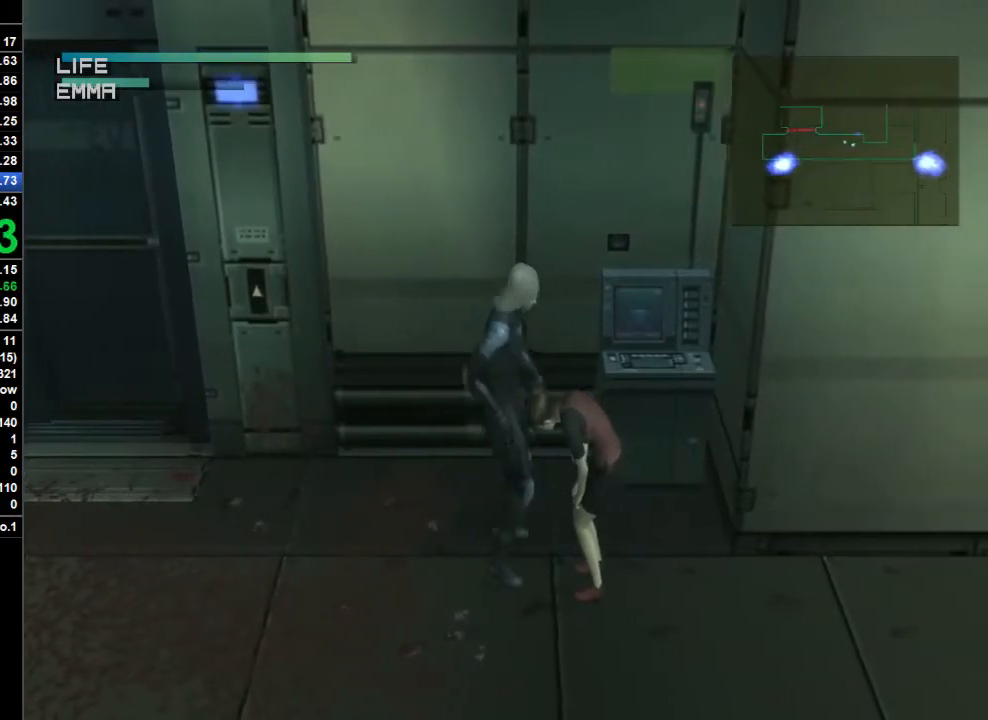
{"buttons": ["SQUARE"], "left_stick": "left", "right_stick": "center", "button_events": []}
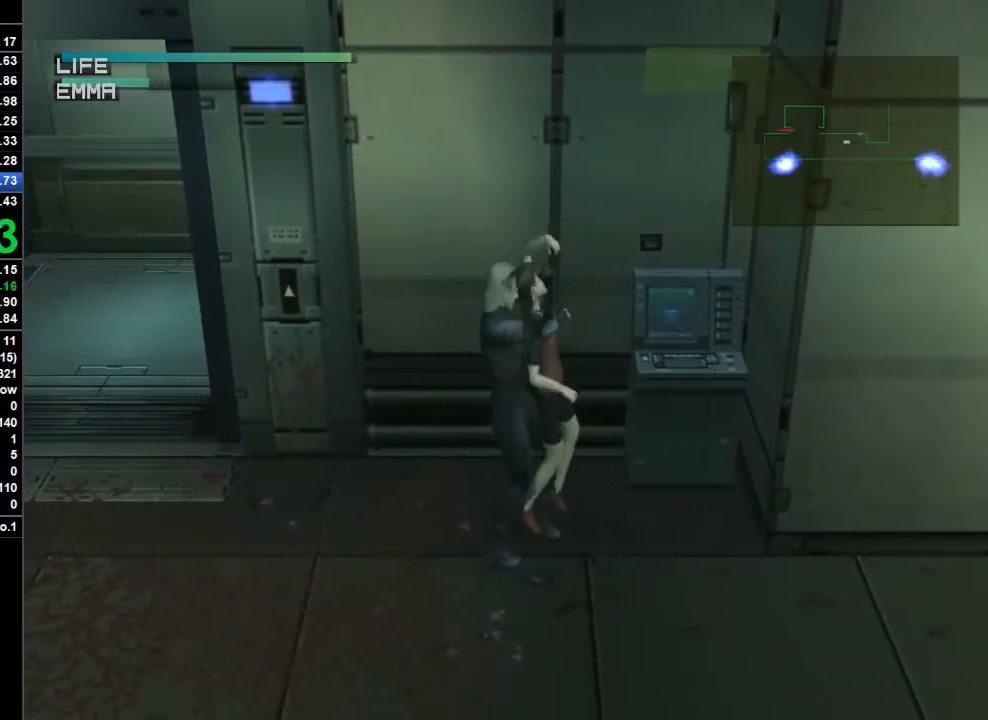
{"buttons": ["SQUARE"], "left_stick": "left", "right_stick": "center", "button_events": []}
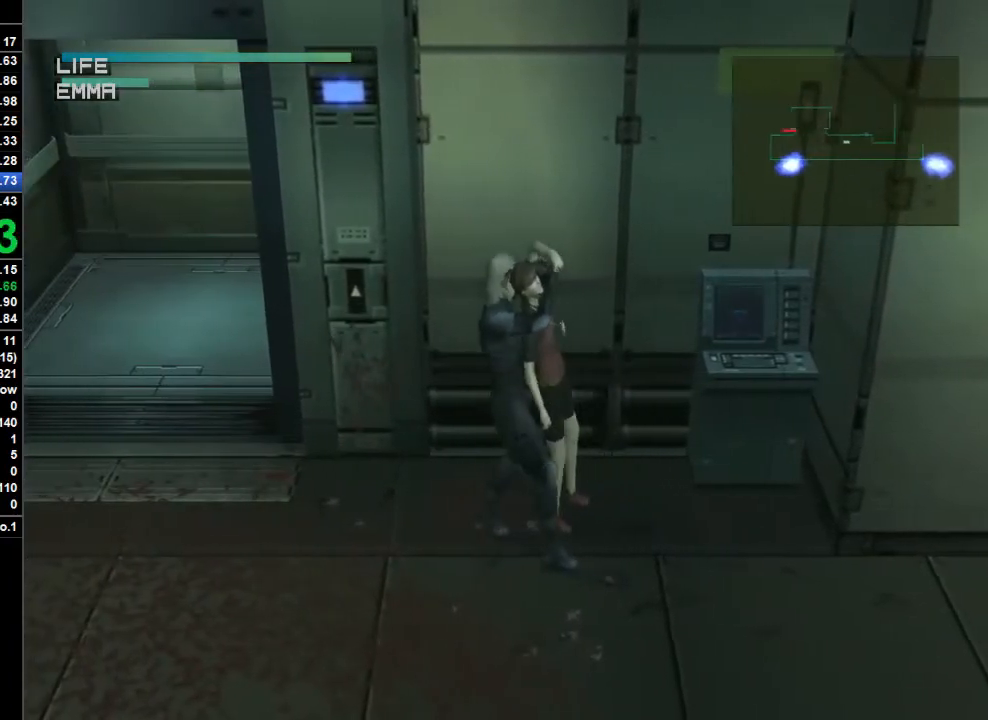
{"buttons": ["SQUARE"], "left_stick": "left", "right_stick": "center", "button_events": []}
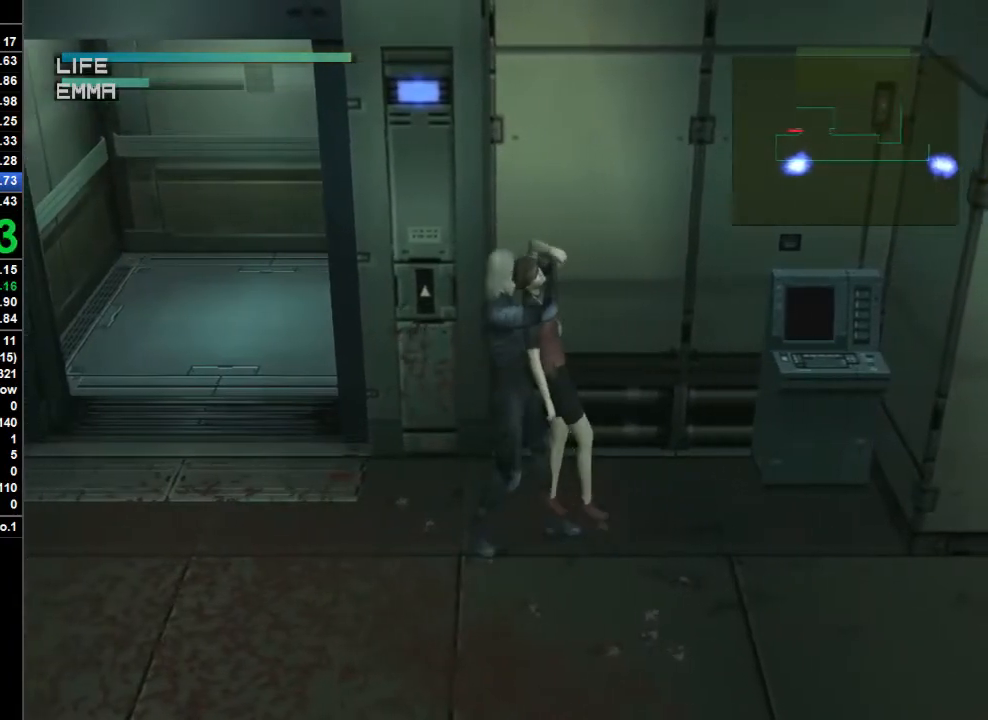
{"buttons": ["SQUARE"], "left_stick": "left", "right_stick": "center", "button_events": []}
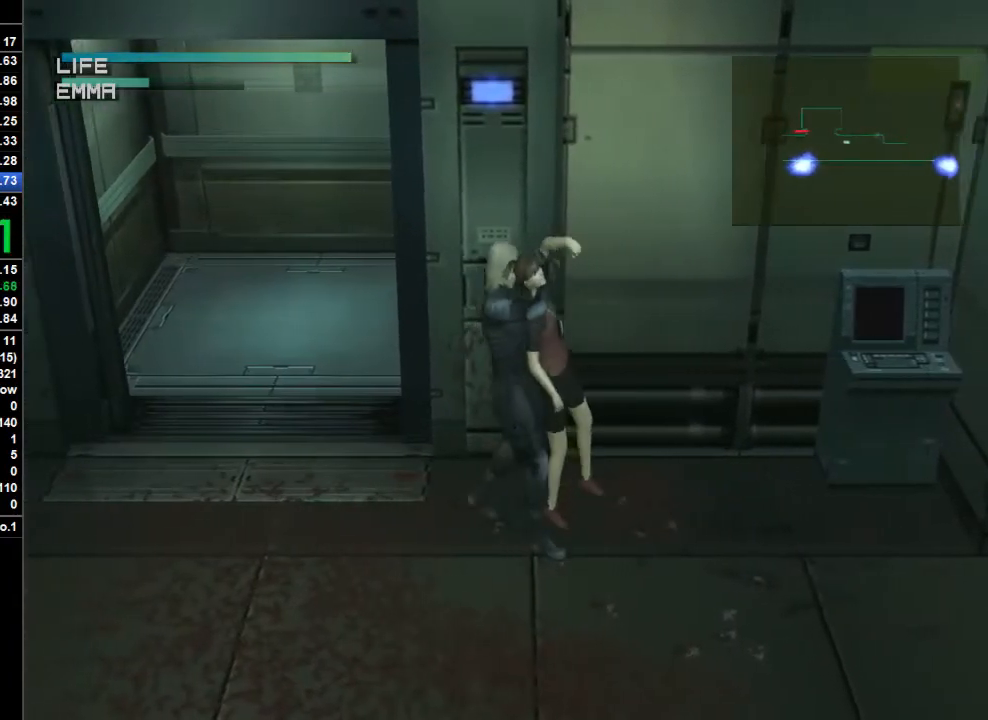
{"buttons": ["SQUARE"], "left_stick": "left", "right_stick": "center", "button_events": []}
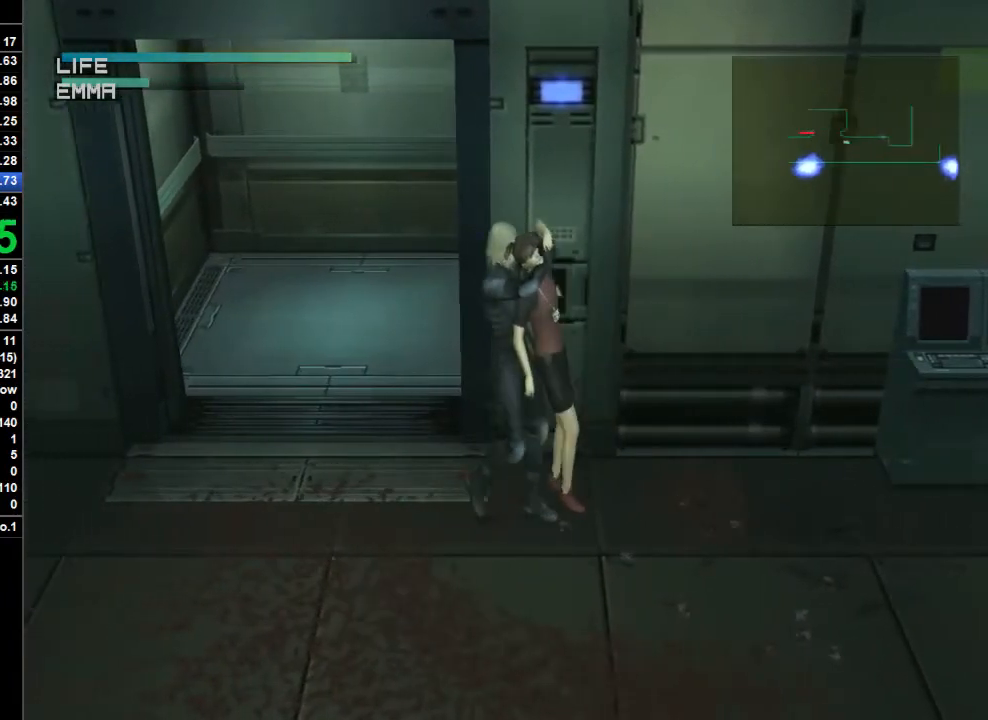
{"buttons": ["SQUARE"], "left_stick": "up-left", "right_stick": "center", "button_events": []}
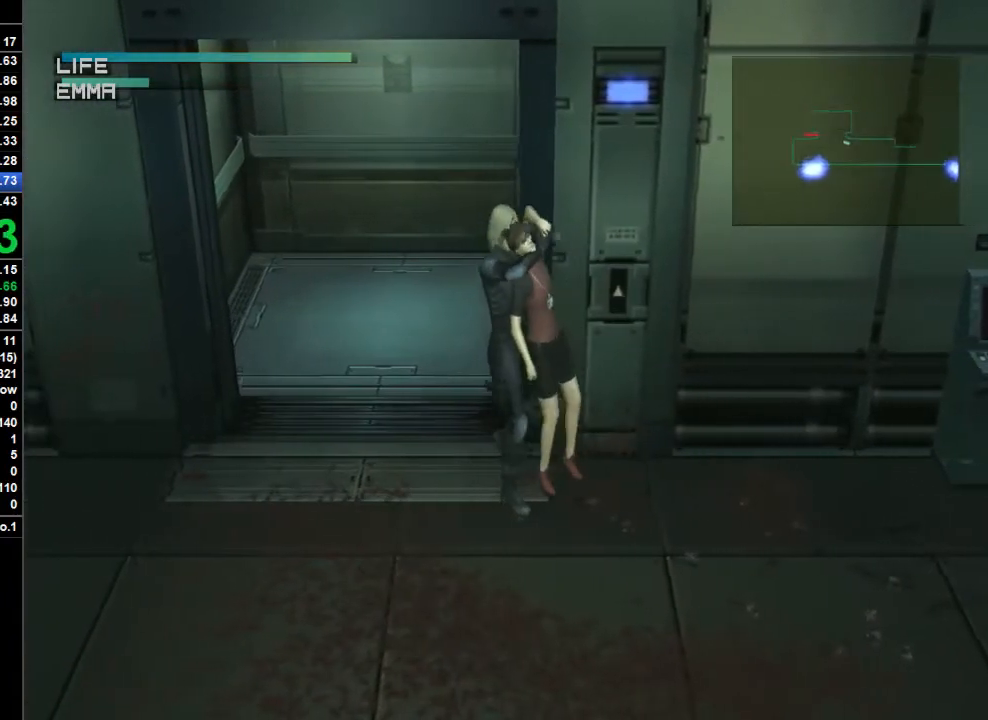
{"buttons": ["SQUARE"], "left_stick": "up", "right_stick": "center", "button_events": []}
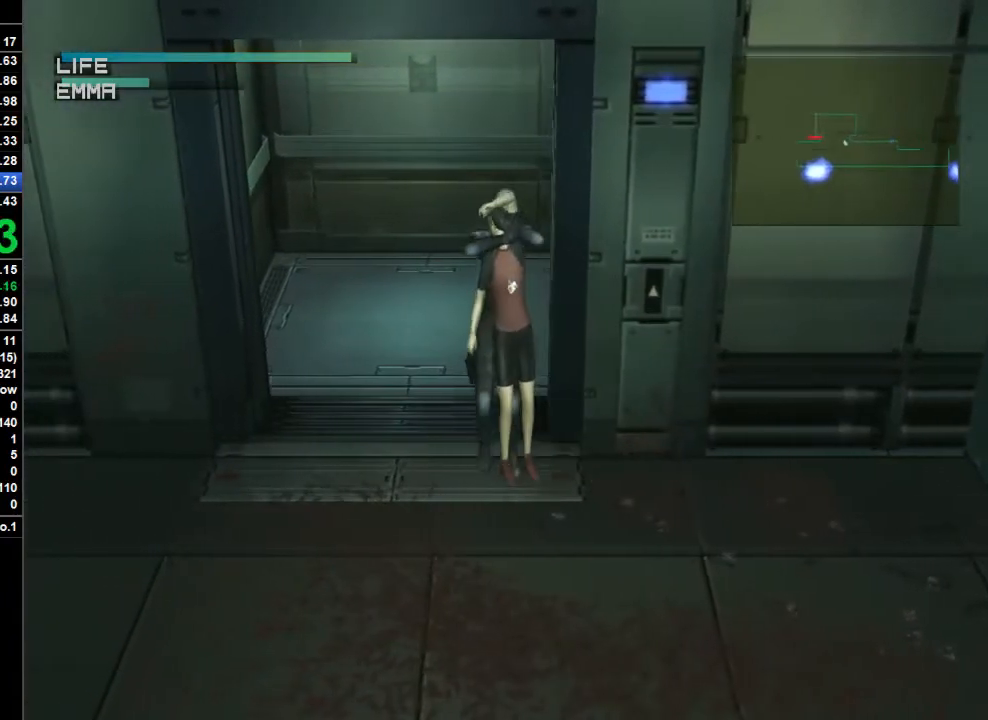
{"buttons": ["SQUARE"], "left_stick": "up", "right_stick": "center", "button_events": []}
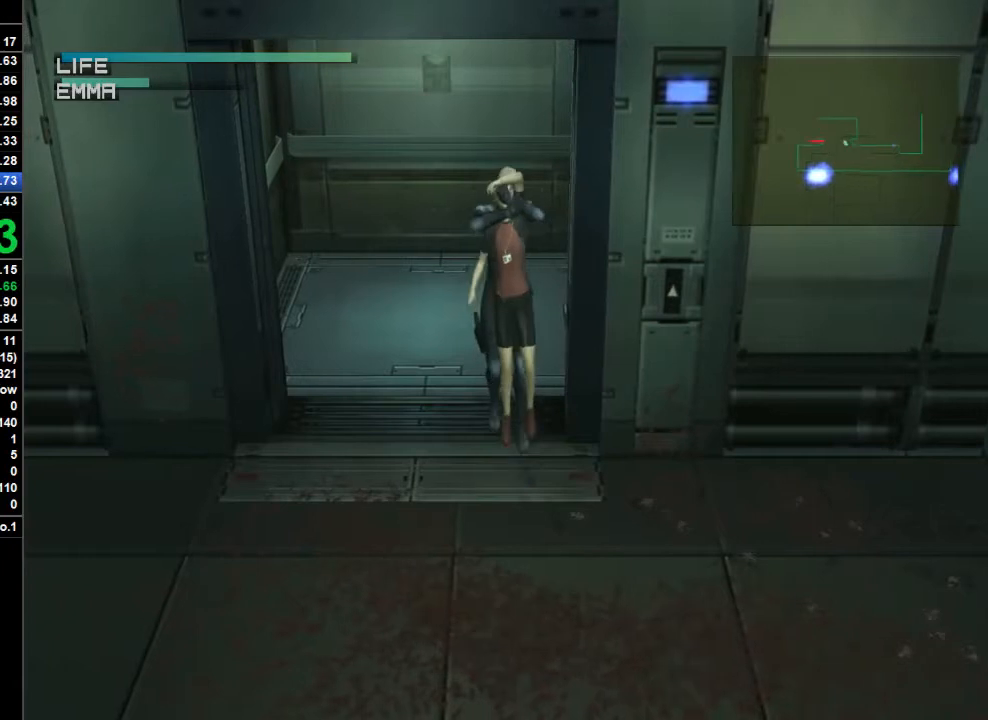
{"buttons": ["SQUARE"], "left_stick": "up", "right_stick": "center", "button_events": []}
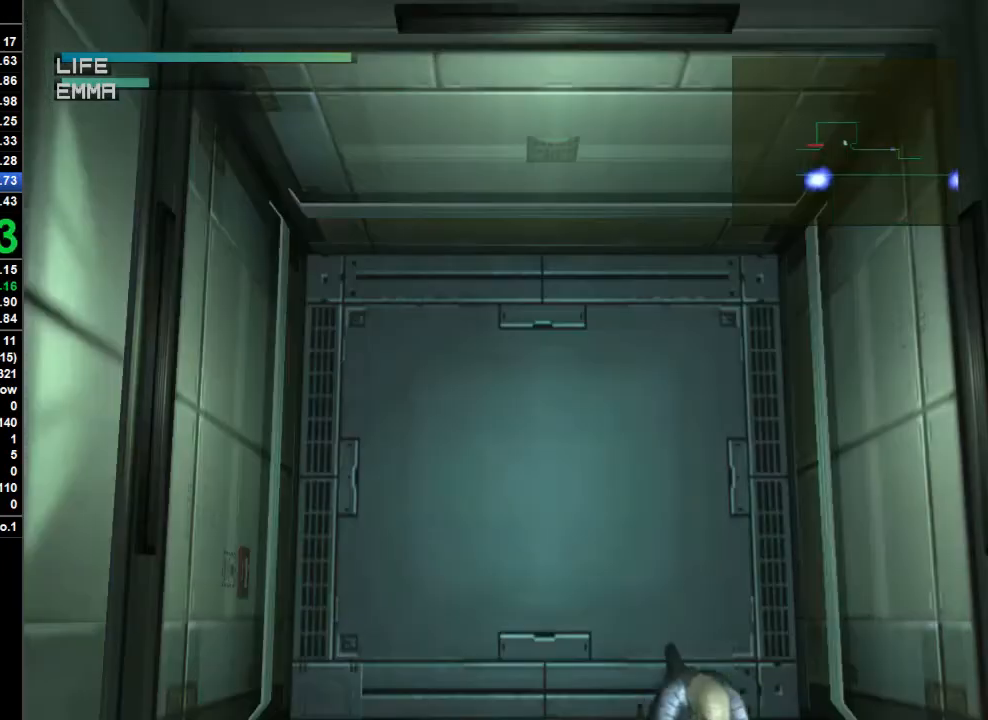
{"buttons": [], "left_stick": "left", "right_stick": "center", "button_events": [[233, "SQUARE", "up"]]}
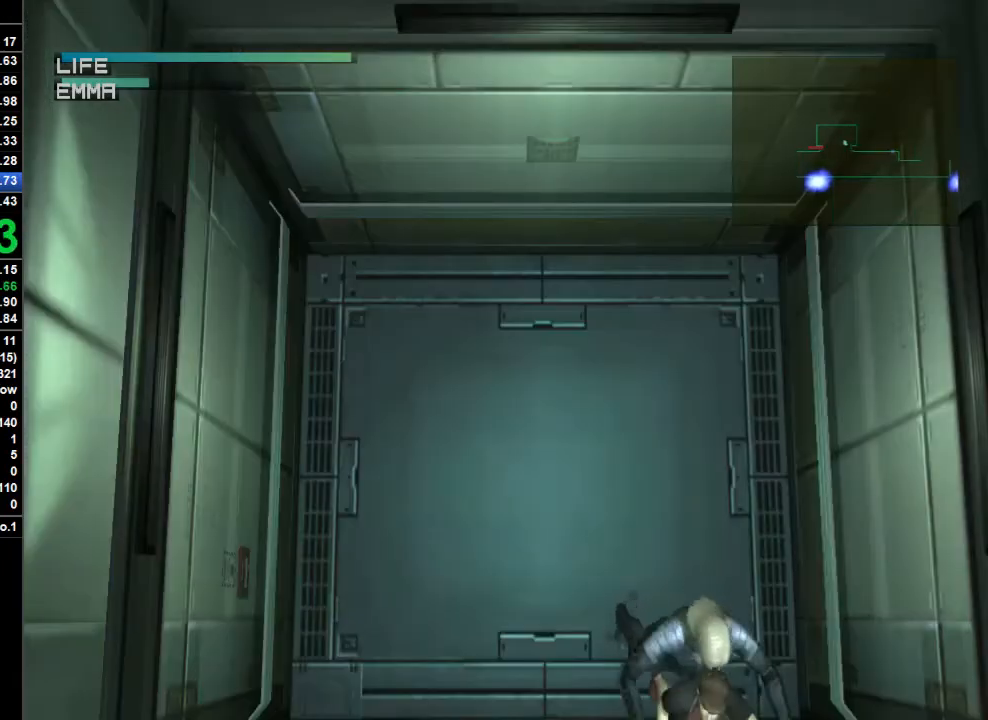
{"buttons": [], "left_stick": "left", "right_stick": "center", "button_events": []}
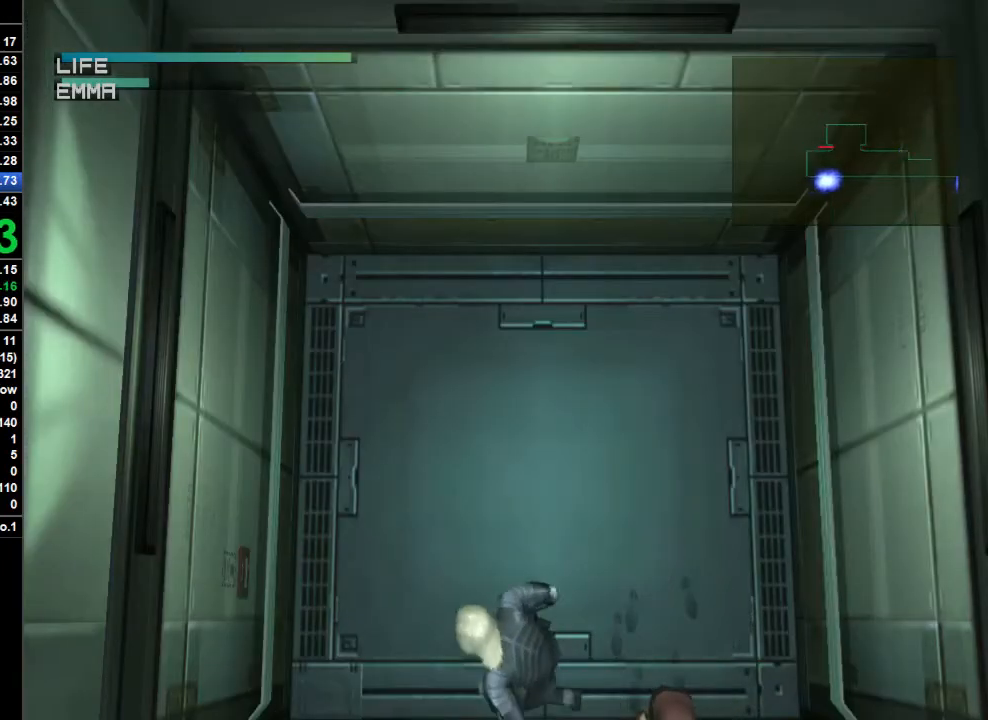
{"buttons": ["DPAD_UP"], "left_stick": "left", "right_stick": "center", "button_events": [[500, "DPAD_UP", "down"]]}